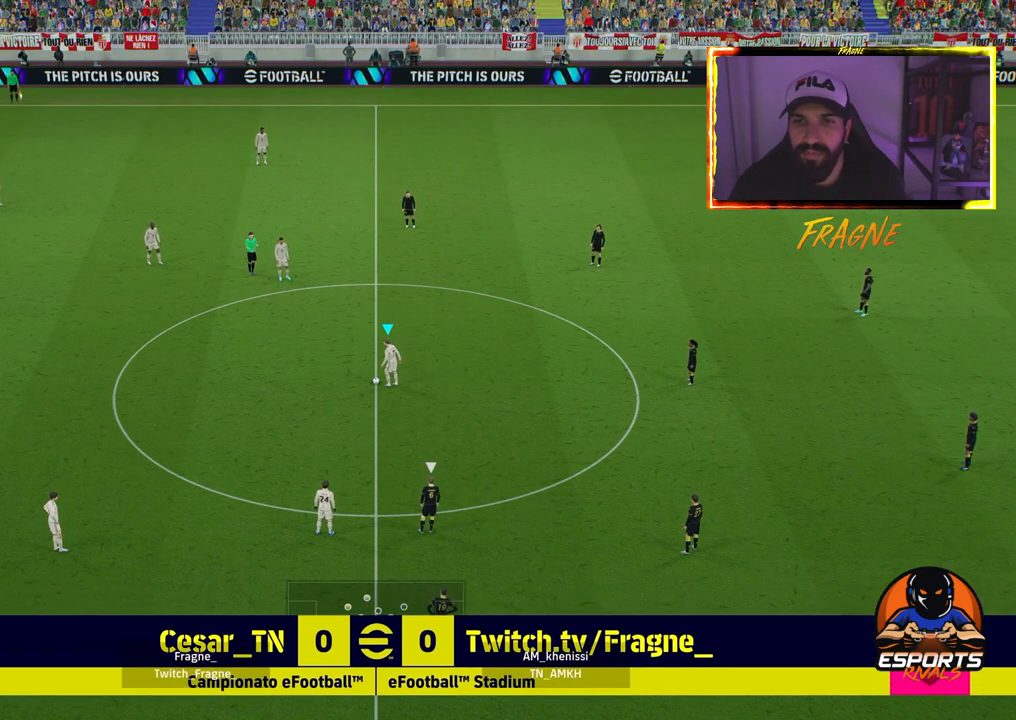
Gameplay with a controller (PlayStation layout); each line is a JSON object with the inputs held at the frame after it. "events" lists button and stick changes between this image and that frame as [ms after this image, input, new state], when the widget could be followed in between.
{"buttons": ["CROSS", "L1"], "left_stick": "up-left", "right_stick": "center", "events": [[350, "left_stick", "left"], [450, "L1", "down"], [450, "left_stick", "up-left"], [483, "CROSS", "down"]]}
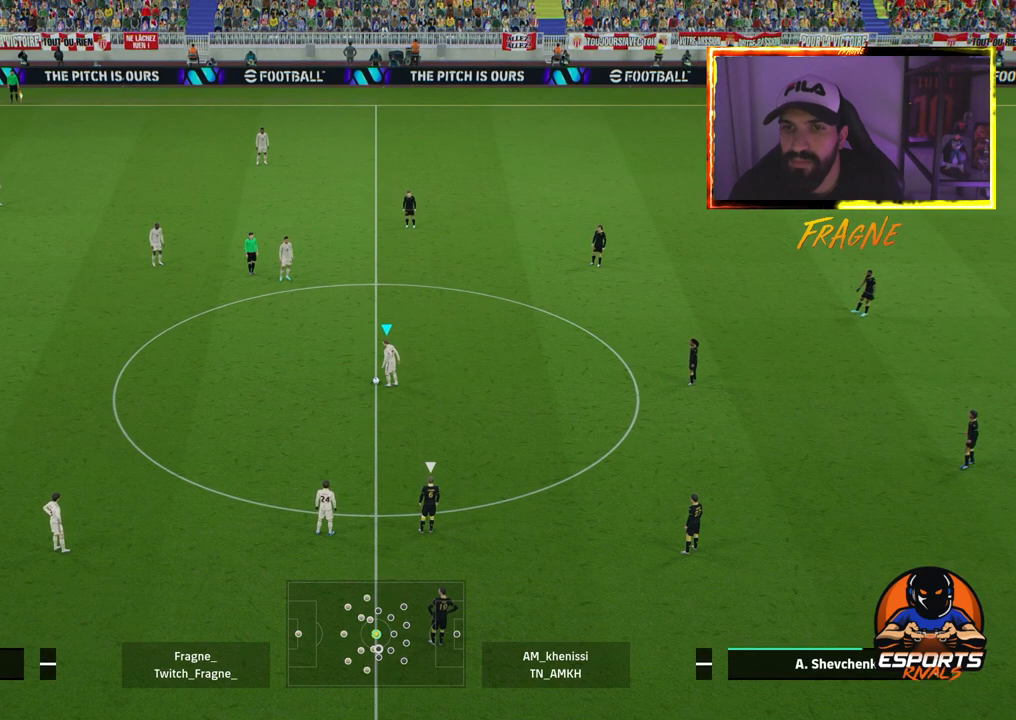
{"buttons": [], "left_stick": "center", "right_stick": "center", "events": [[150, "CROSS", "up"], [183, "L1", "up"], [333, "left_stick", "center"]]}
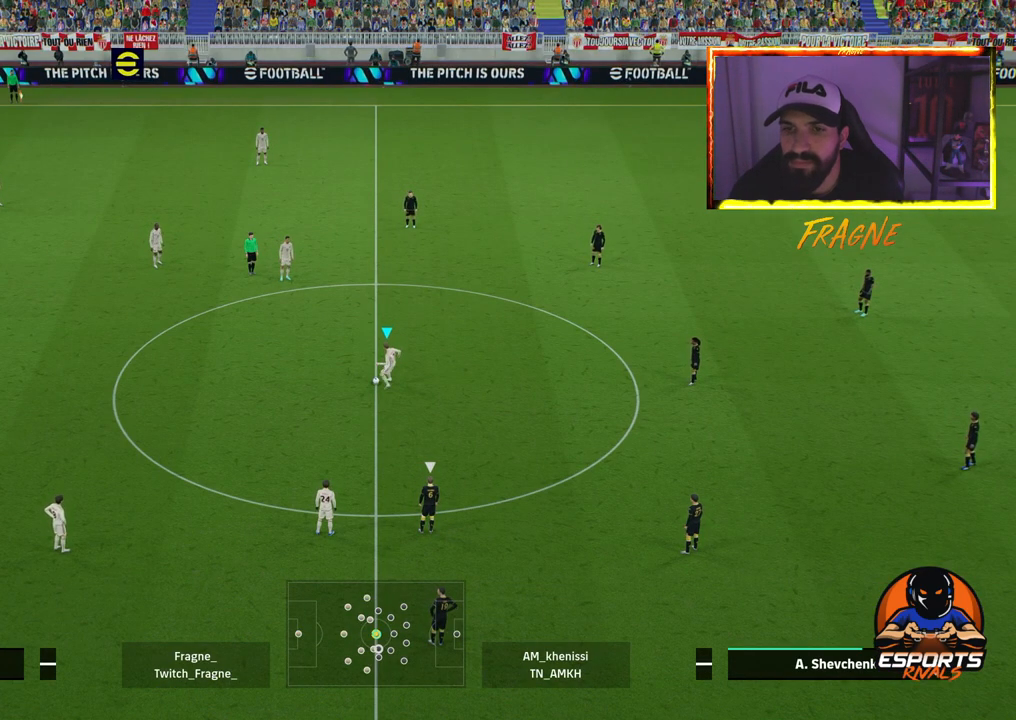
{"buttons": [], "left_stick": "center", "right_stick": "center", "events": []}
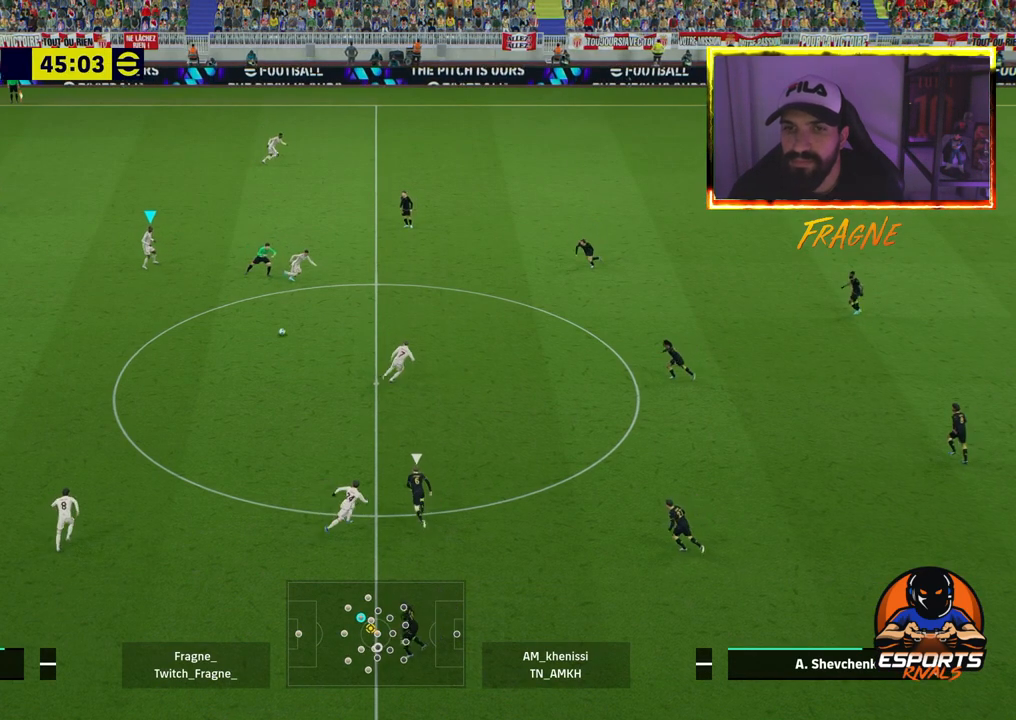
{"buttons": [], "left_stick": "right", "right_stick": "center", "events": [[100, "left_stick", "right"]]}
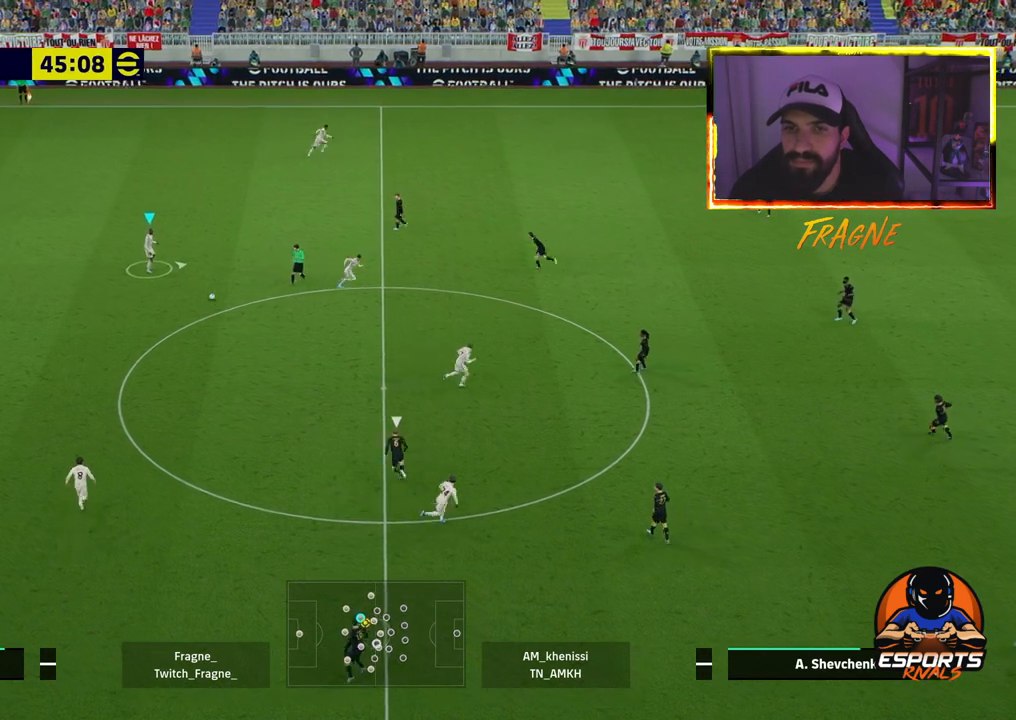
{"buttons": ["R1", "R2"], "left_stick": "right", "right_stick": "center", "events": [[283, "TRIANGLE", "down"], [433, "TRIANGLE", "up"], [450, "R1", "down"], [500, "R2", "down"]]}
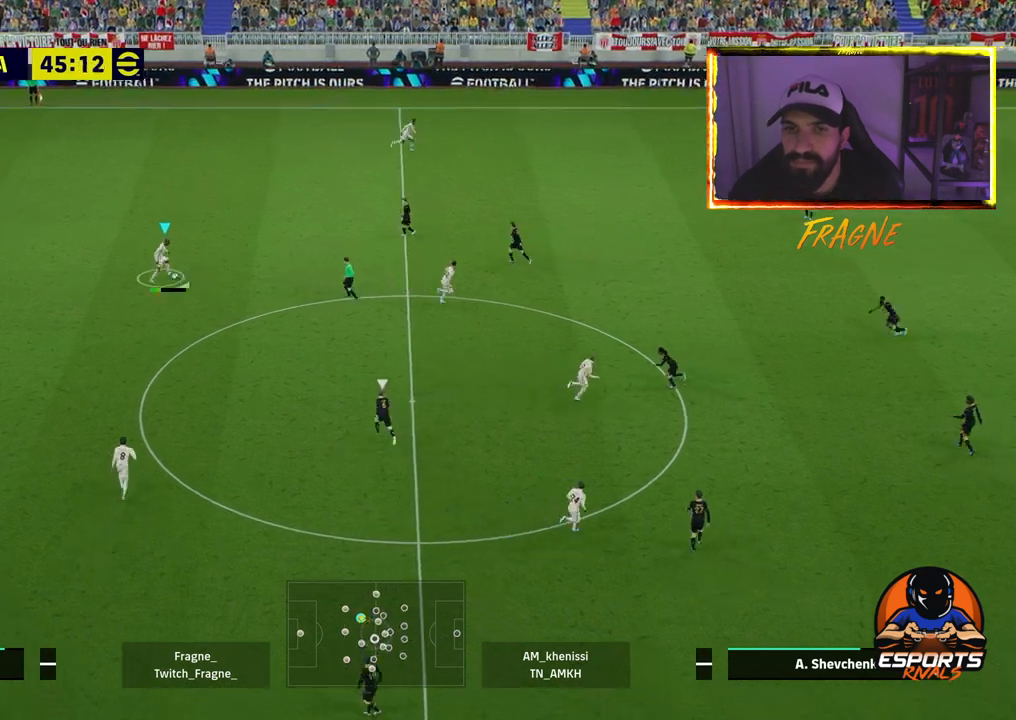
{"buttons": ["R2"], "left_stick": "right", "right_stick": "center", "events": [[133, "R1", "up"]]}
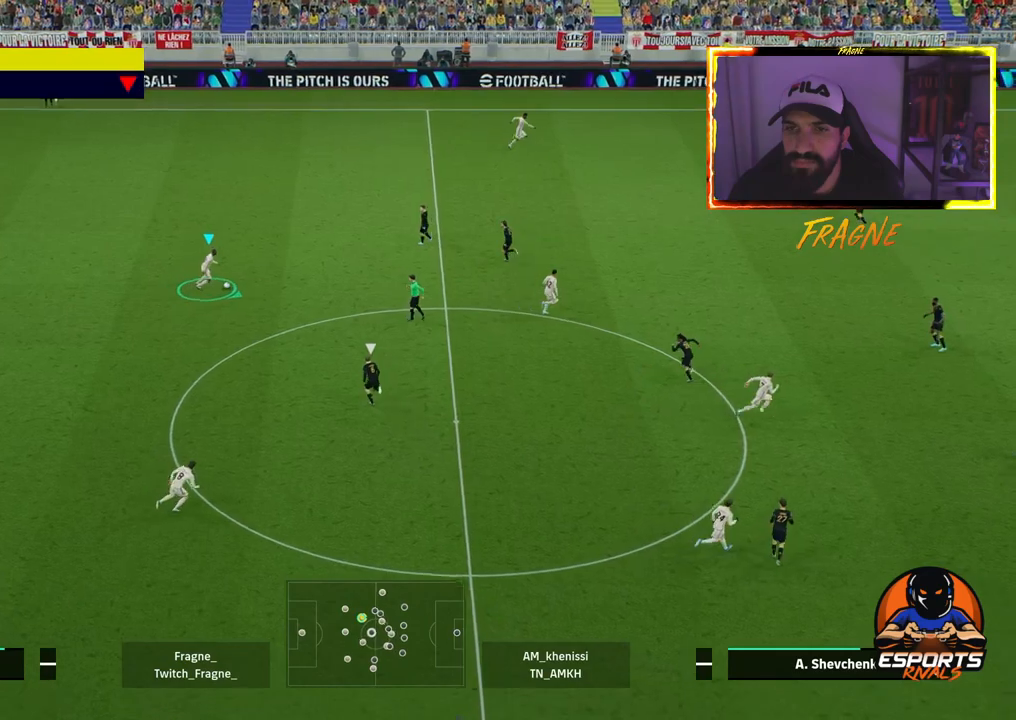
{"buttons": ["R2"], "left_stick": "right", "right_stick": "center", "events": [[300, "TRIANGLE", "down"], [450, "TRIANGLE", "up"]]}
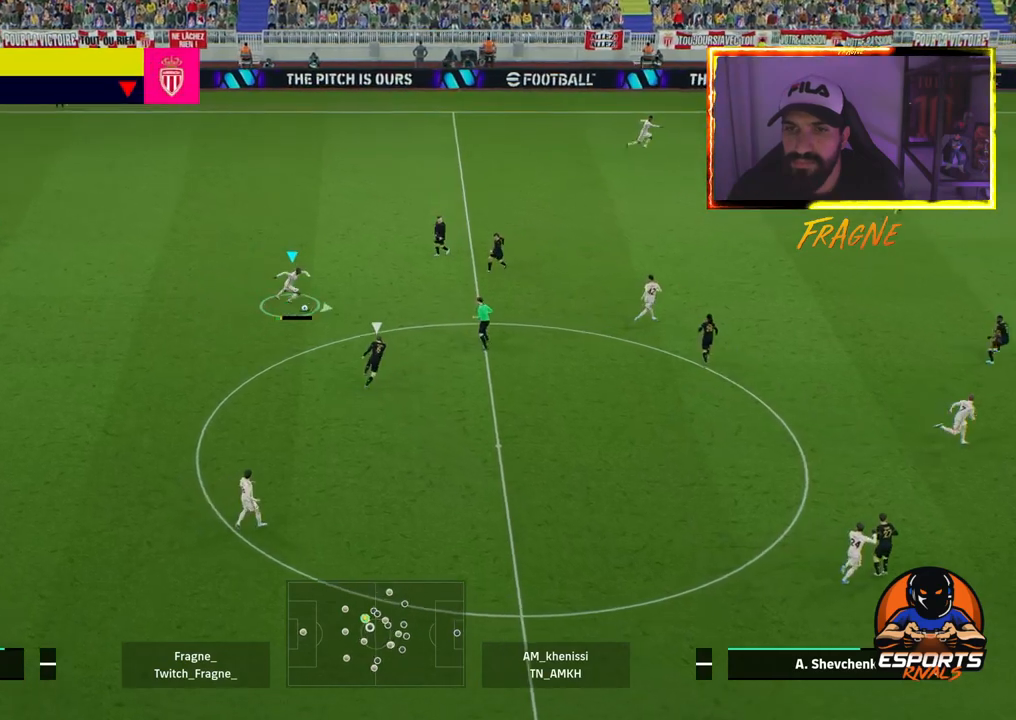
{"buttons": ["R2"], "left_stick": "right", "right_stick": "center", "events": []}
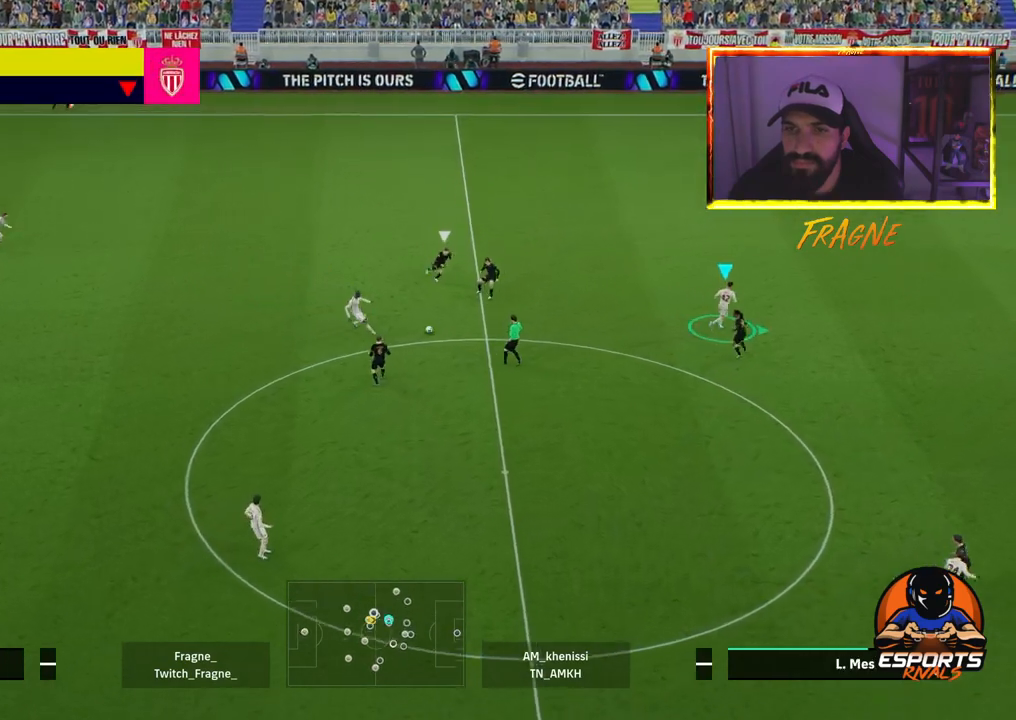
{"buttons": ["L1"], "left_stick": "right", "right_stick": "center", "events": [[267, "R2", "up"], [433, "L1", "down"]]}
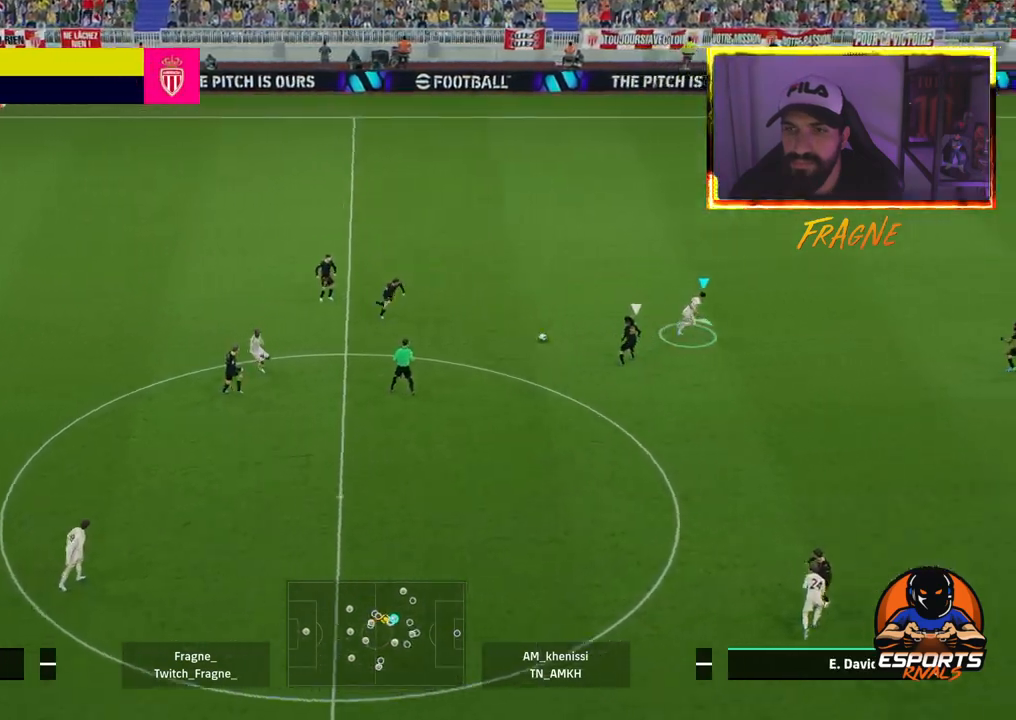
{"buttons": ["R2"], "left_stick": "right", "right_stick": "center", "events": [[417, "R2", "down"], [433, "L1", "up"]]}
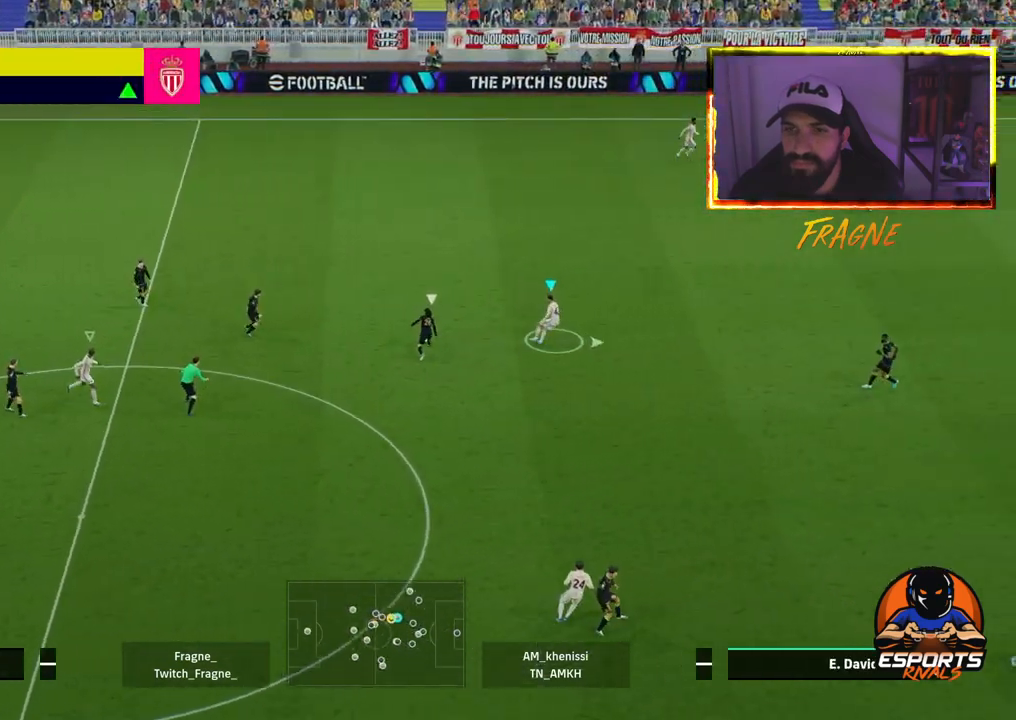
{"buttons": ["R2"], "left_stick": "up-right", "right_stick": "center", "events": [[83, "left_stick", "up-right"], [300, "L1", "down"], [500, "L1", "up"]]}
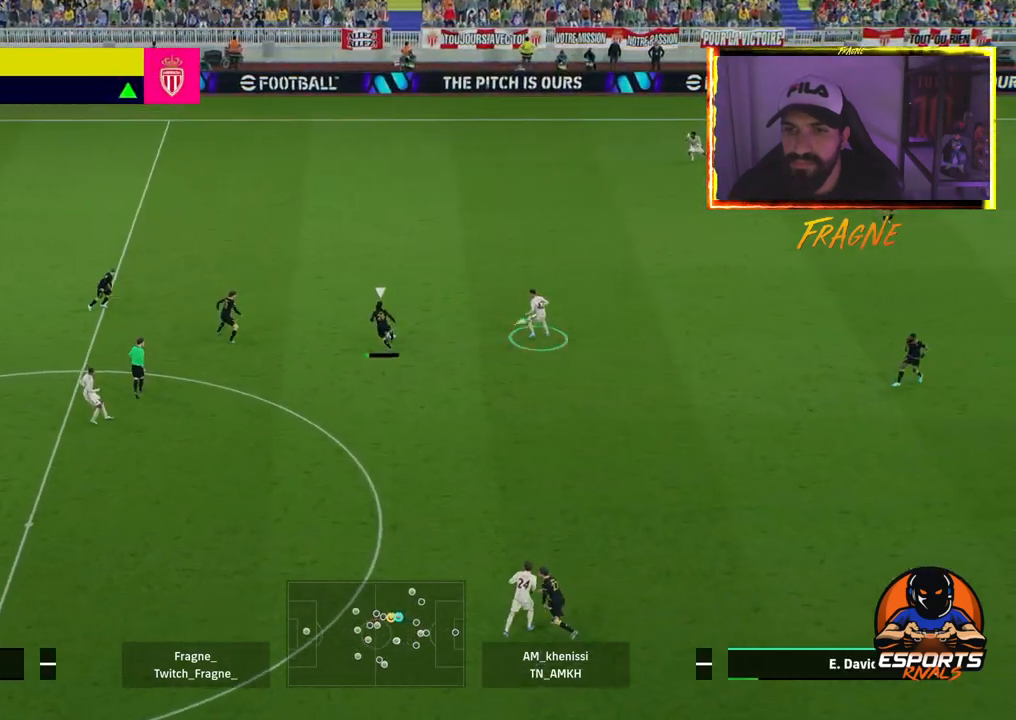
{"buttons": ["CROSS", "L1", "R2"], "left_stick": "up-left", "right_stick": "center", "events": [[350, "left_stick", "up-left"], [483, "CROSS", "down"], [500, "L1", "down"]]}
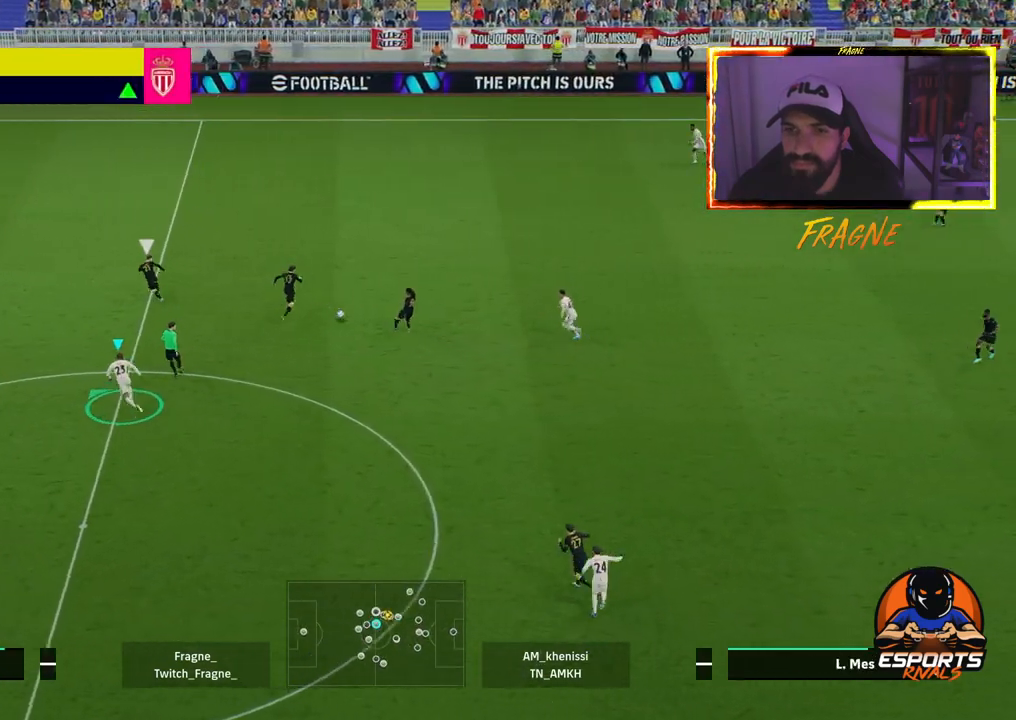
{"buttons": ["R2"], "left_stick": "up-left", "right_stick": "center", "events": [[183, "L1", "up"], [217, "CROSS", "up"]]}
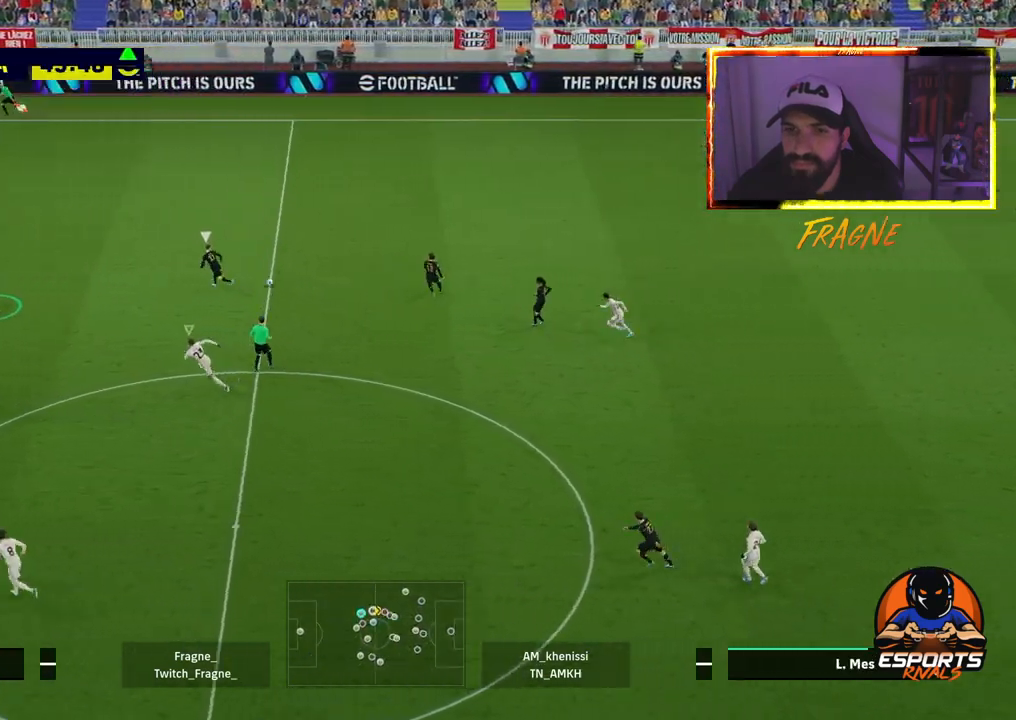
{"buttons": ["CROSS", "R2"], "left_stick": "right", "right_stick": "center", "events": [[433, "CROSS", "down"], [433, "left_stick", "right"]]}
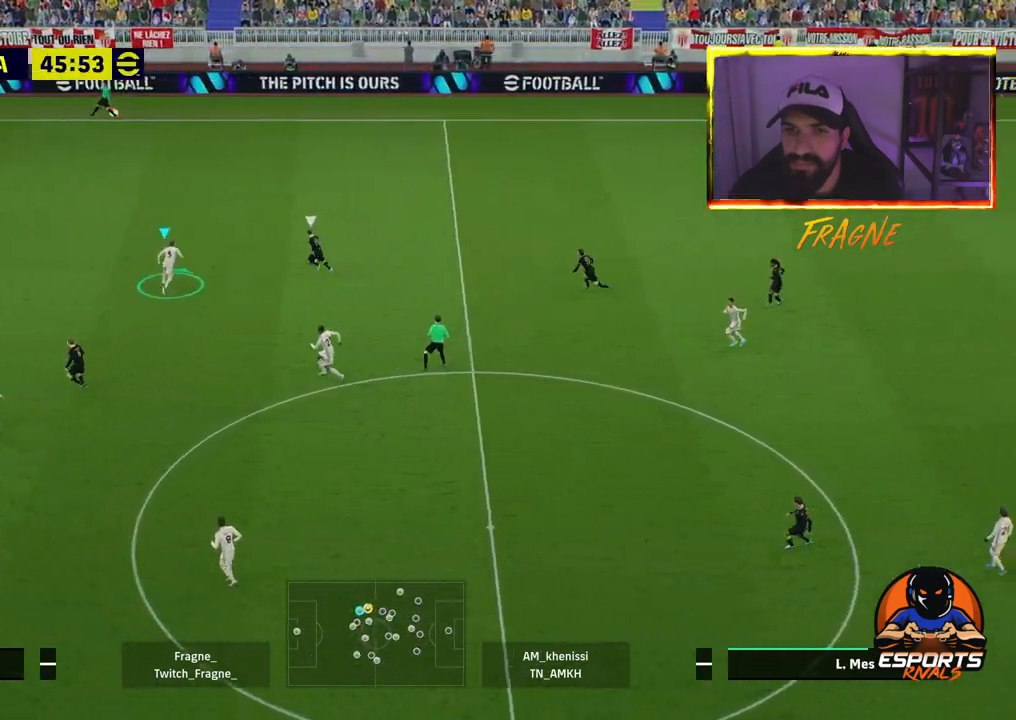
{"buttons": ["CROSS", "R2"], "left_stick": "up-right", "right_stick": "center", "events": [[450, "left_stick", "up-right"]]}
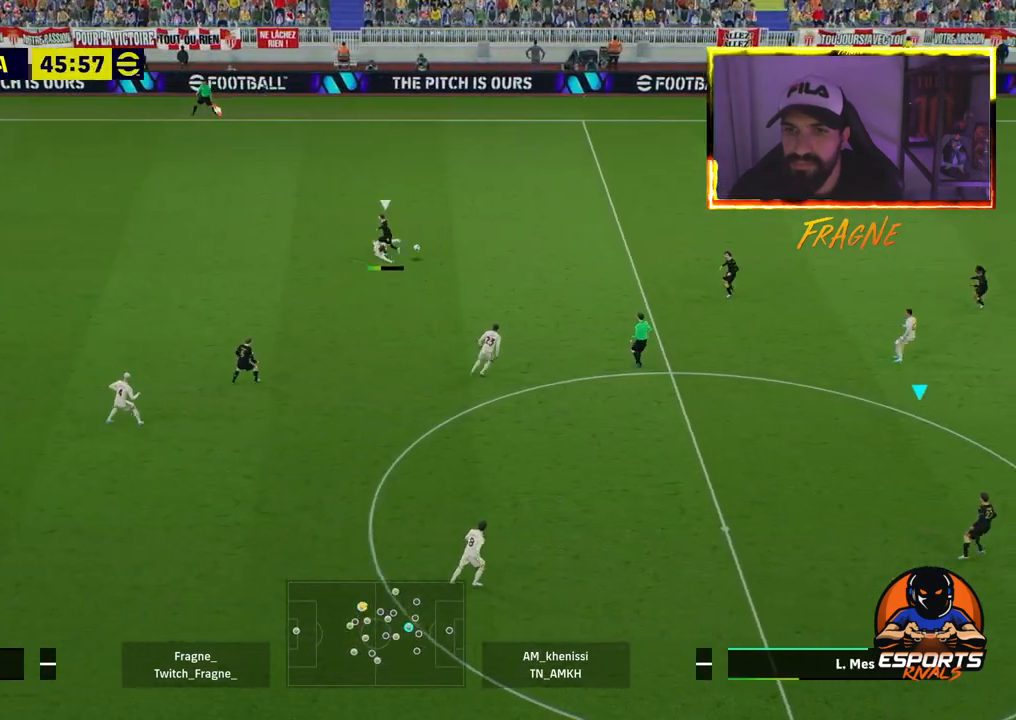
{"buttons": ["CROSS", "R2"], "left_stick": "right", "right_stick": "center", "events": [[467, "left_stick", "right"]]}
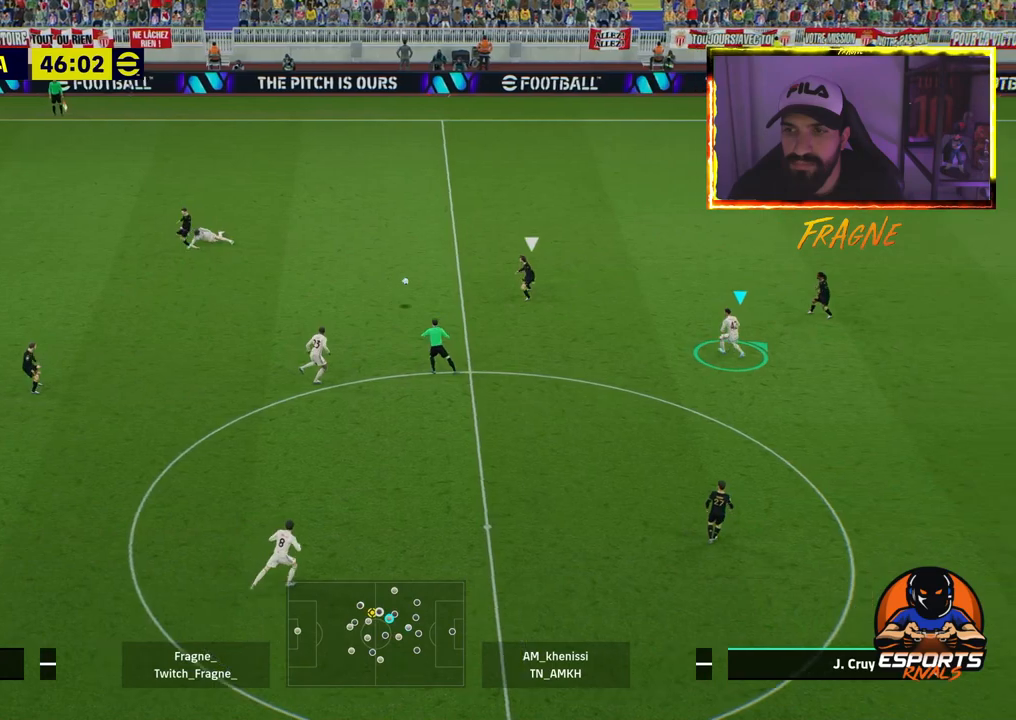
{"buttons": [], "left_stick": "down-right", "right_stick": "center", "events": [[117, "left_stick", "down-right"], [417, "CROSS", "up"], [500, "R2", "up"]]}
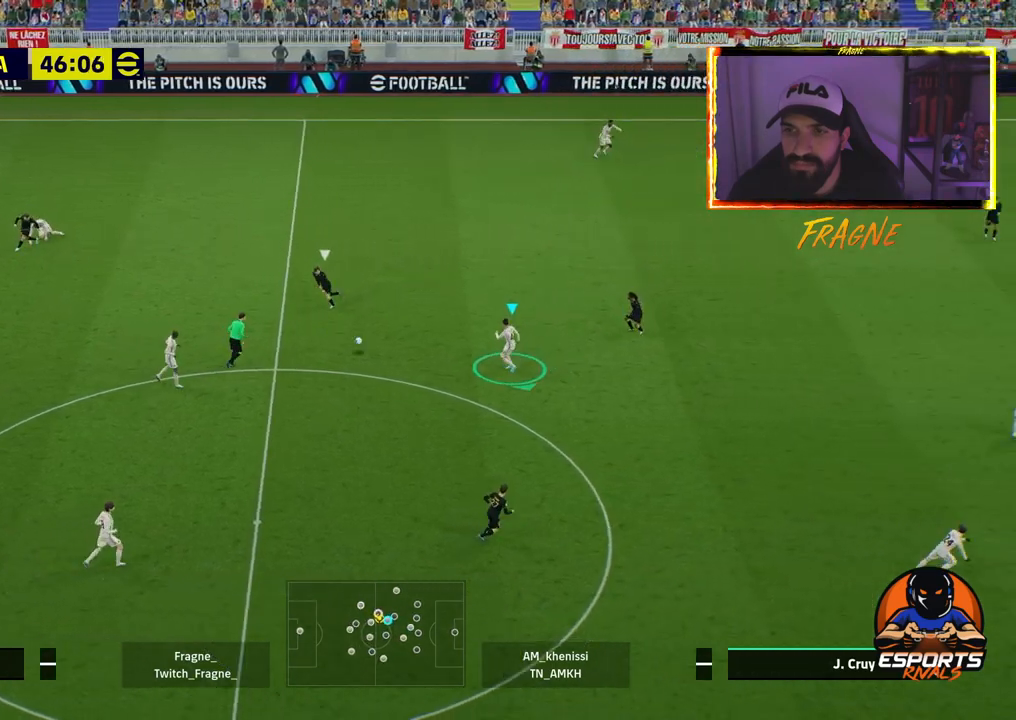
{"buttons": ["R1", "R2"], "left_stick": "up", "right_stick": "center", "events": [[150, "left_stick", "up-right"], [183, "L1", "down"], [317, "TRIANGLE", "down"], [350, "left_stick", "up"], [383, "L1", "up"], [450, "TRIANGLE", "up"], [467, "R1", "down"], [467, "R2", "down"]]}
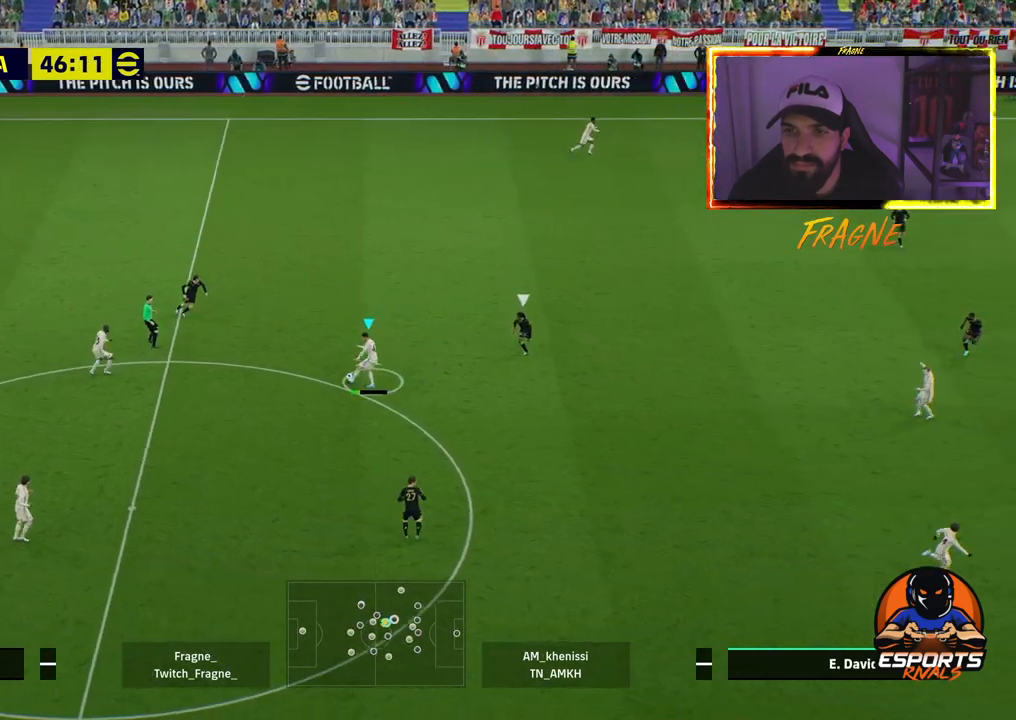
{"buttons": ["R2"], "left_stick": "up-right", "right_stick": "center", "events": [[33, "left_stick", "up-right"], [117, "R1", "up"], [300, "TRIANGLE", "down"], [483, "TRIANGLE", "up"]]}
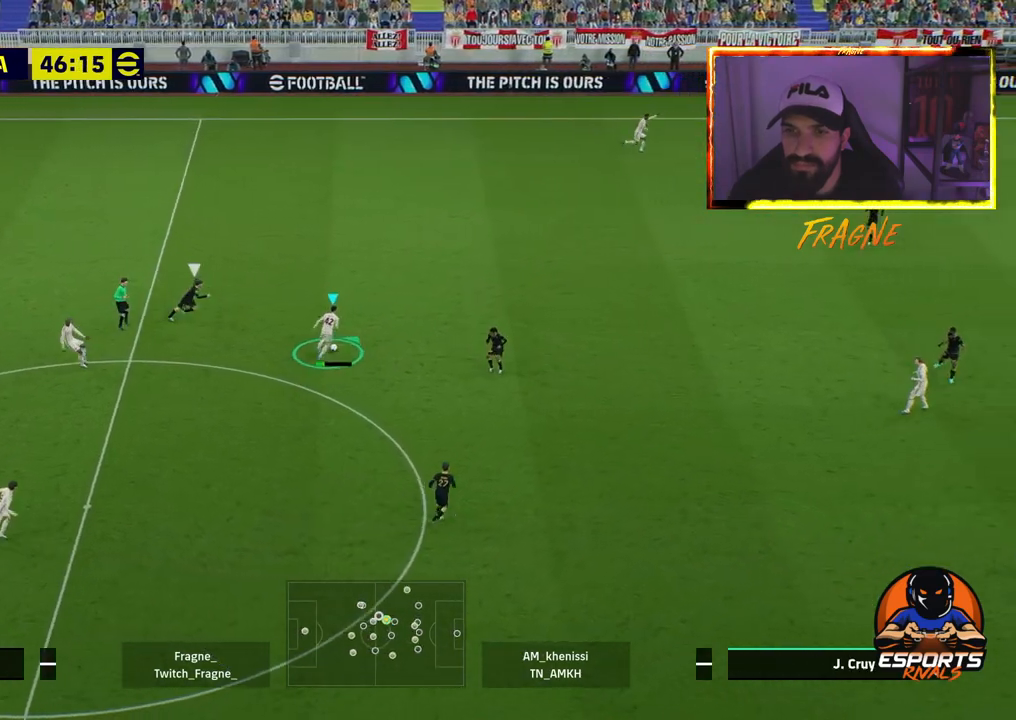
{"buttons": ["R2"], "left_stick": "up-right", "right_stick": "center", "events": []}
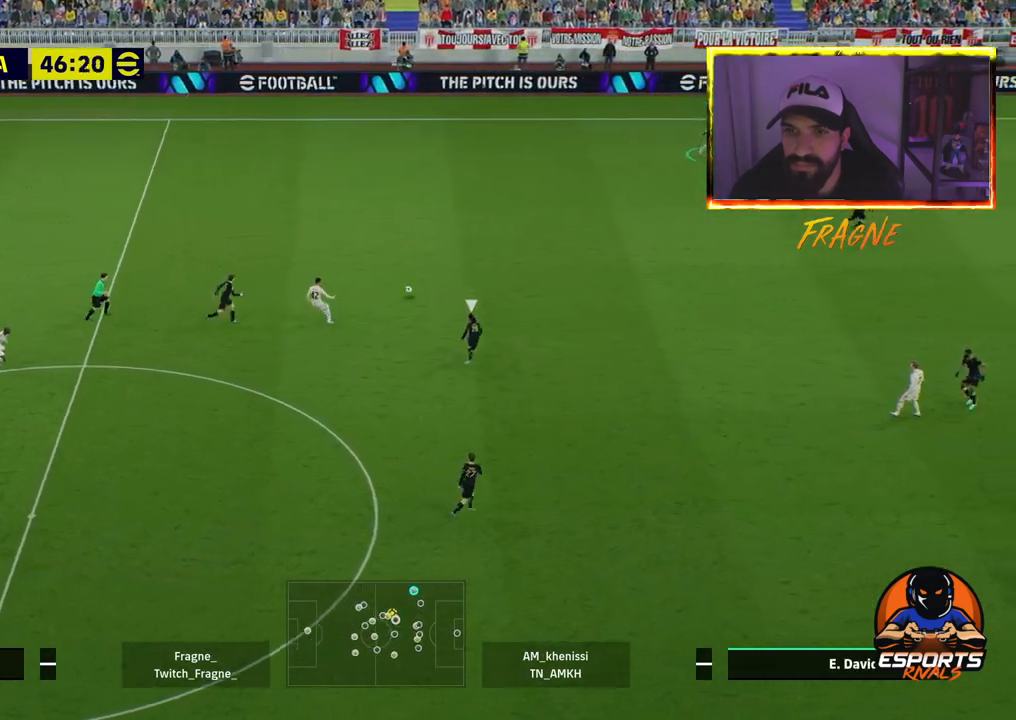
{"buttons": ["R2"], "left_stick": "up-right", "right_stick": "center", "events": []}
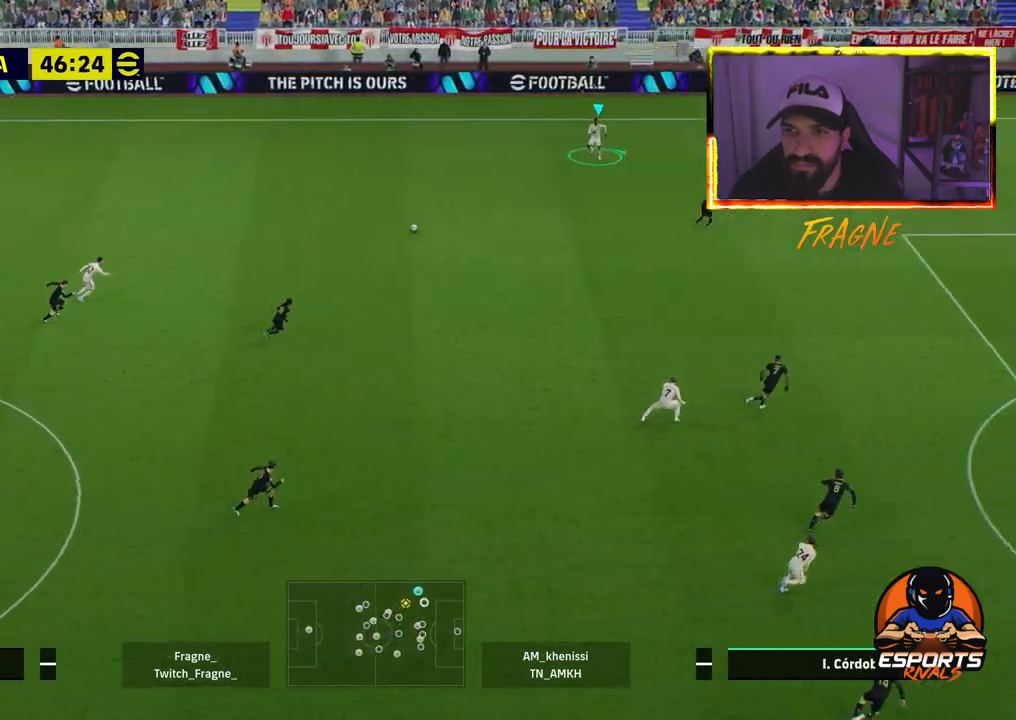
{"buttons": [], "left_stick": "up-right", "right_stick": "center", "events": [[67, "R2", "up"]]}
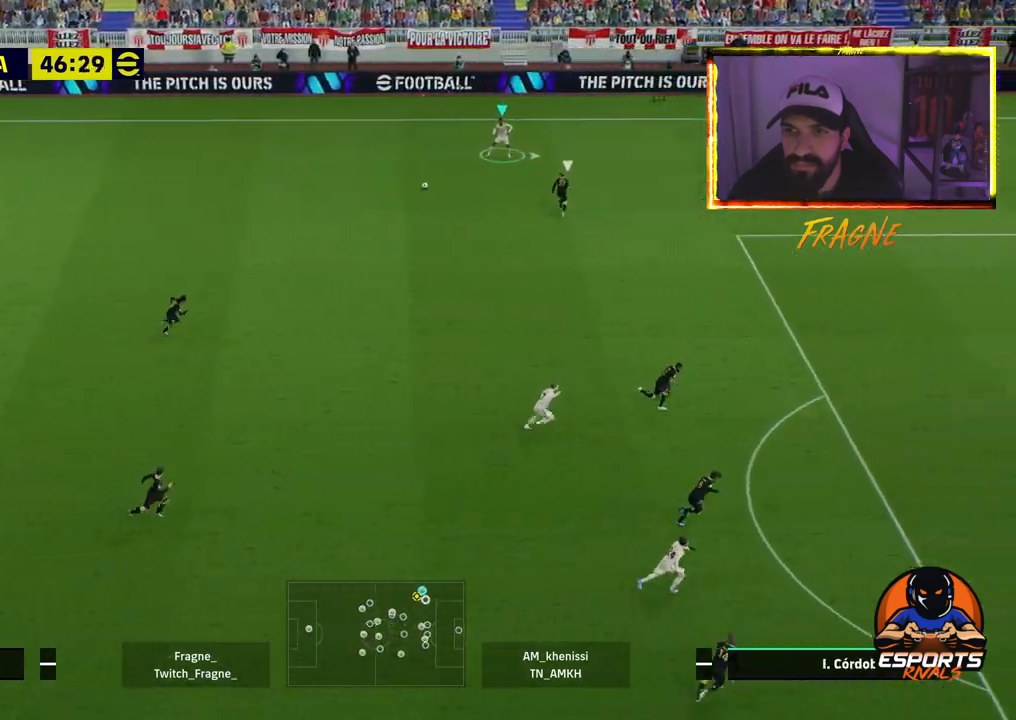
{"buttons": ["L1"], "left_stick": "up-right", "right_stick": "center", "events": [[500, "L1", "down"]]}
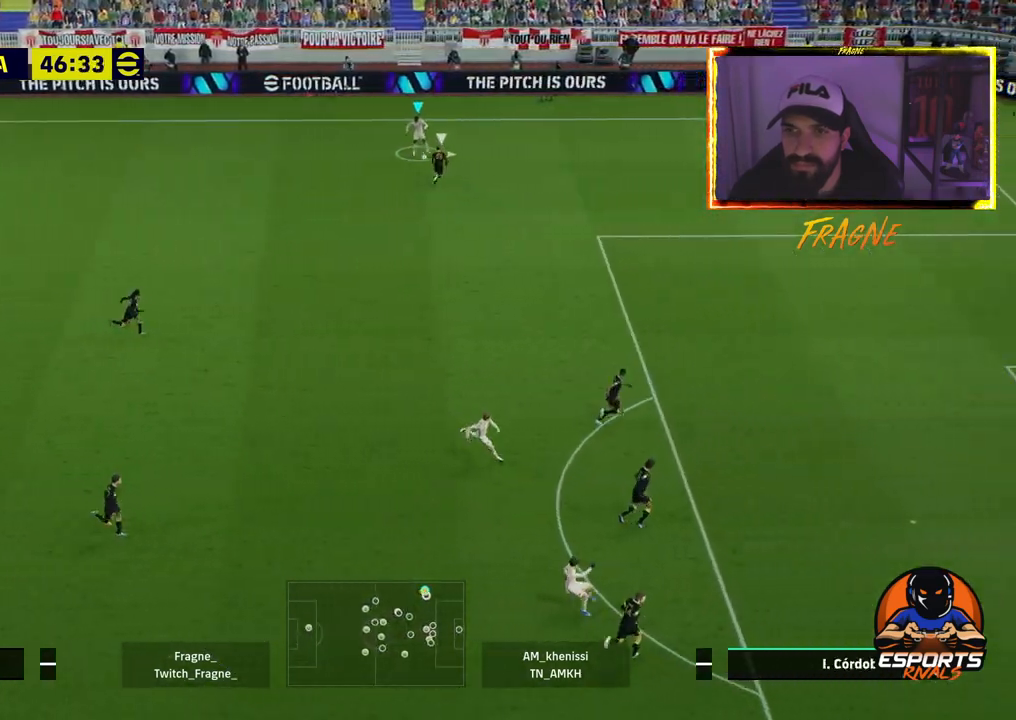
{"buttons": ["R2"], "left_stick": "down-left", "right_stick": "center"}
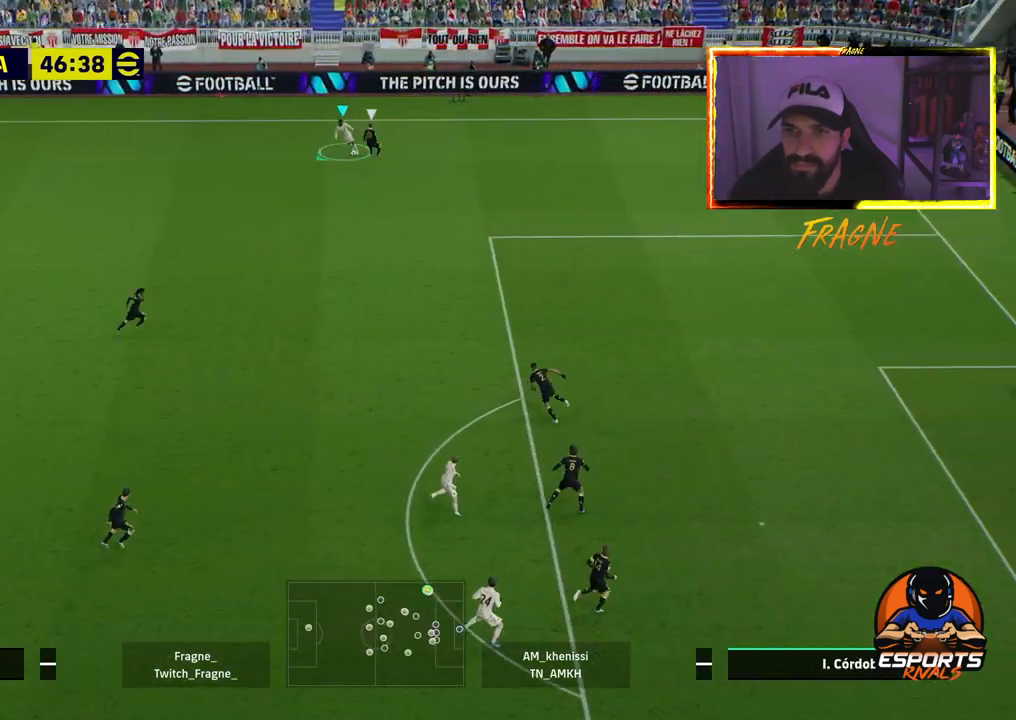
{"buttons": ["R2"], "left_stick": "down-right", "right_stick": "center", "events": [[133, "left_stick", "down"], [417, "left_stick", "down-right"]]}
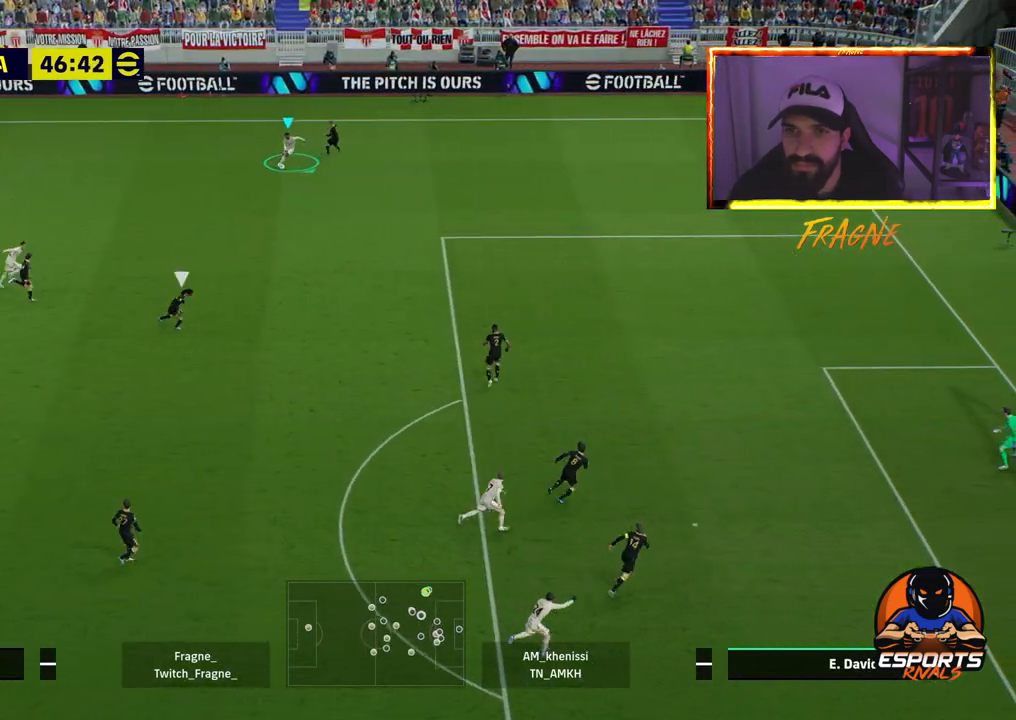
{"buttons": ["R2"], "left_stick": "down-right", "right_stick": "center", "events": []}
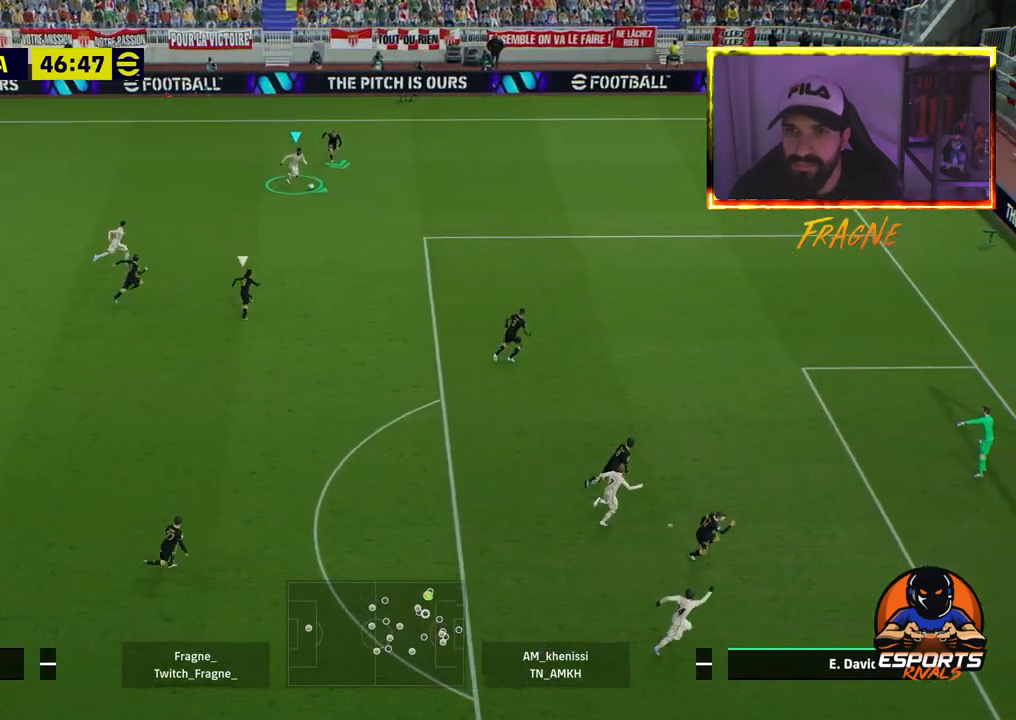
{"buttons": ["R2"], "left_stick": "down-right", "right_stick": "center", "events": []}
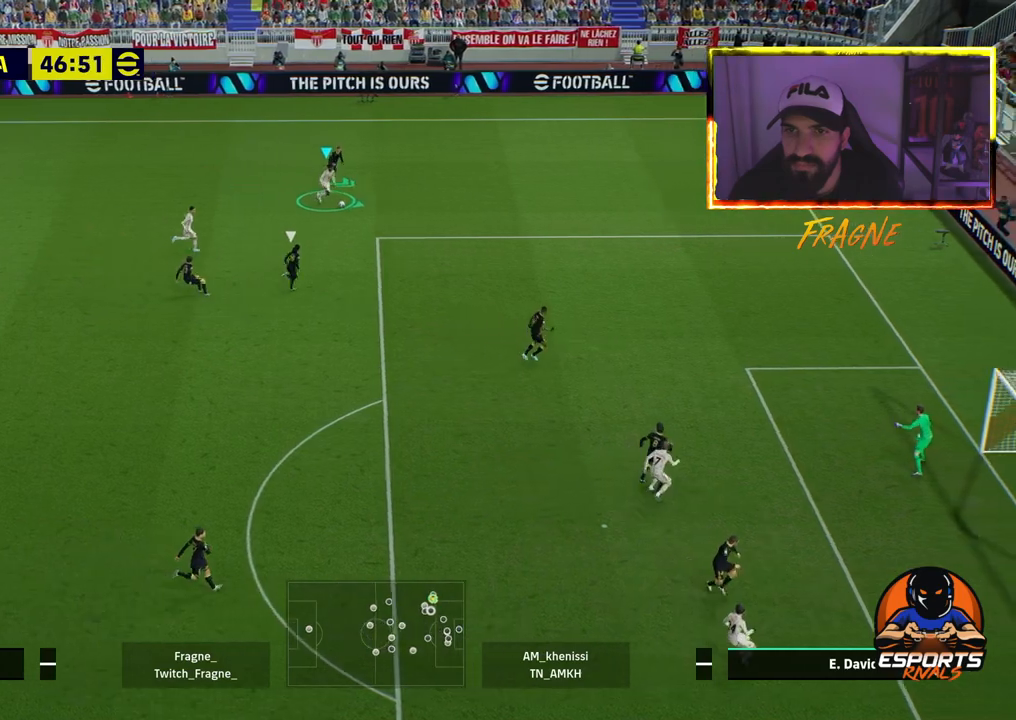
{"buttons": ["R2"], "left_stick": "down-right", "right_stick": "center", "events": []}